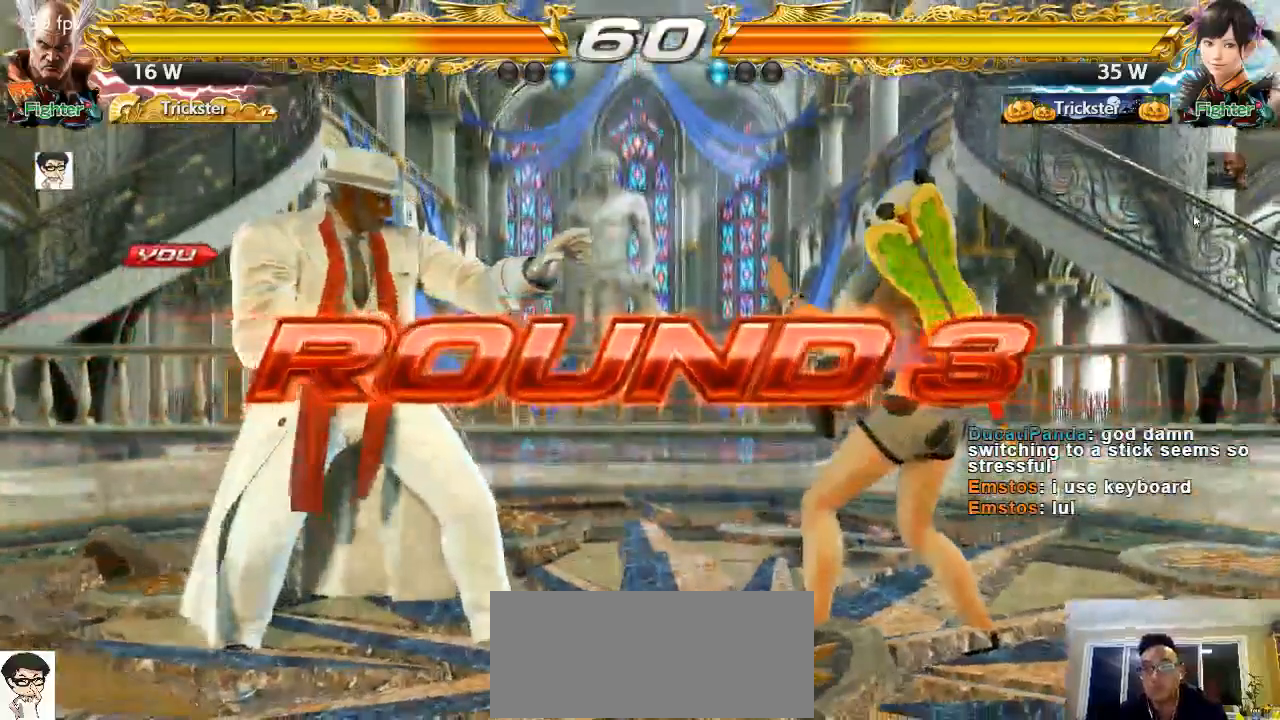
Gameplay with a controller (arcade stick); each line is a JSON object with the inputs held at the frame after it. "events" lists button and stick changes between this image and that frame as [ms after this image, input, new state], when the widget could be followed in between. Not read: L3 R3 START.
{"buttons": [], "left_stick": "center", "events": [[17, "R1", "up"], [83, "L1", "up"]]}
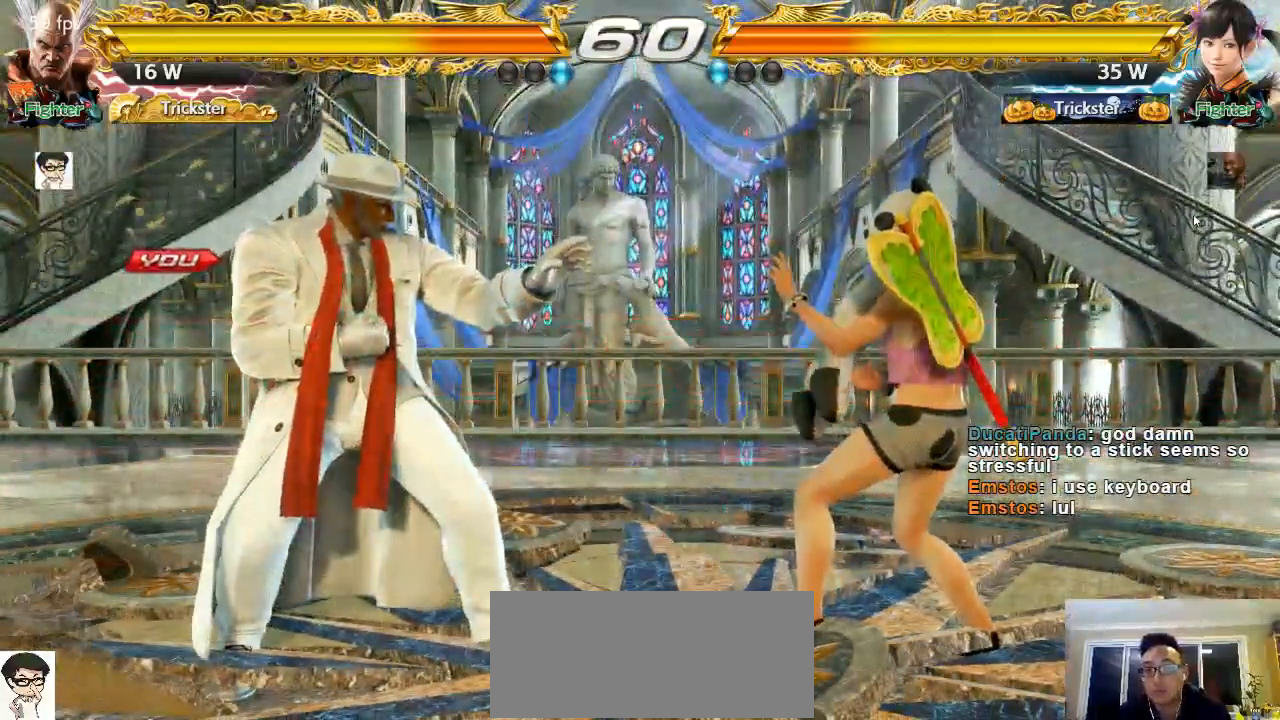
{"buttons": [], "left_stick": "center", "events": []}
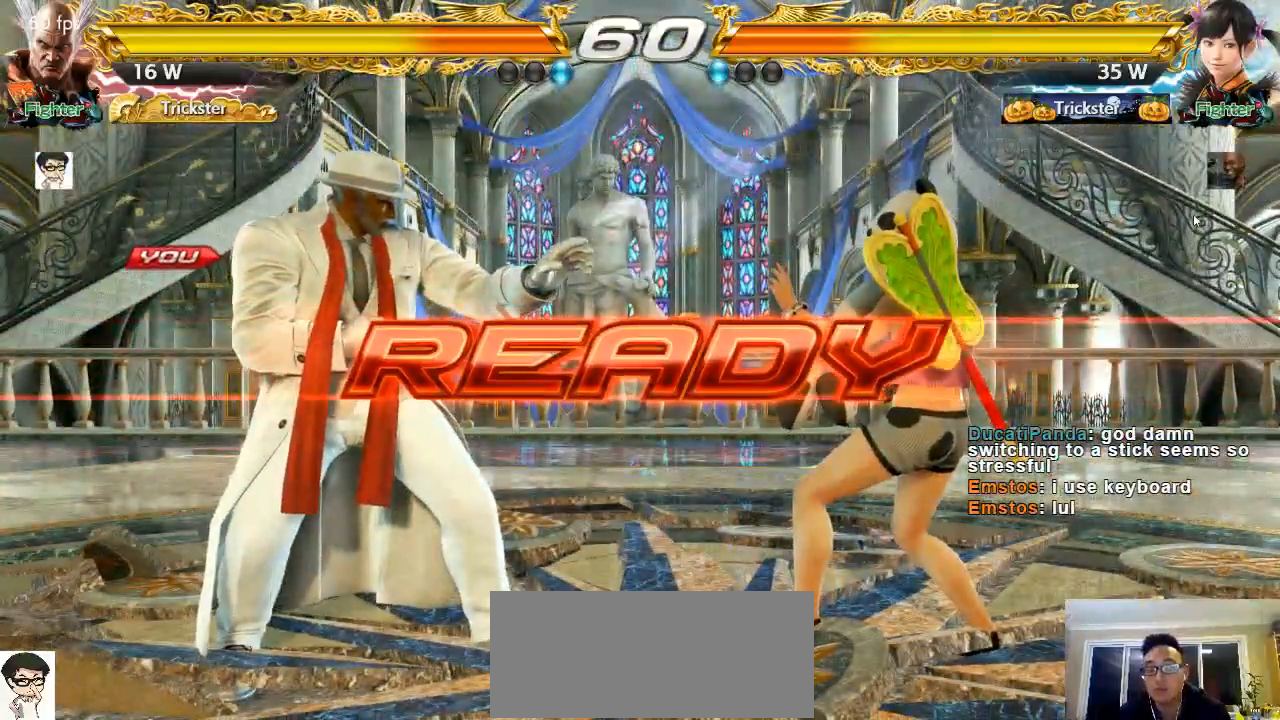
{"buttons": [], "left_stick": "center", "events": []}
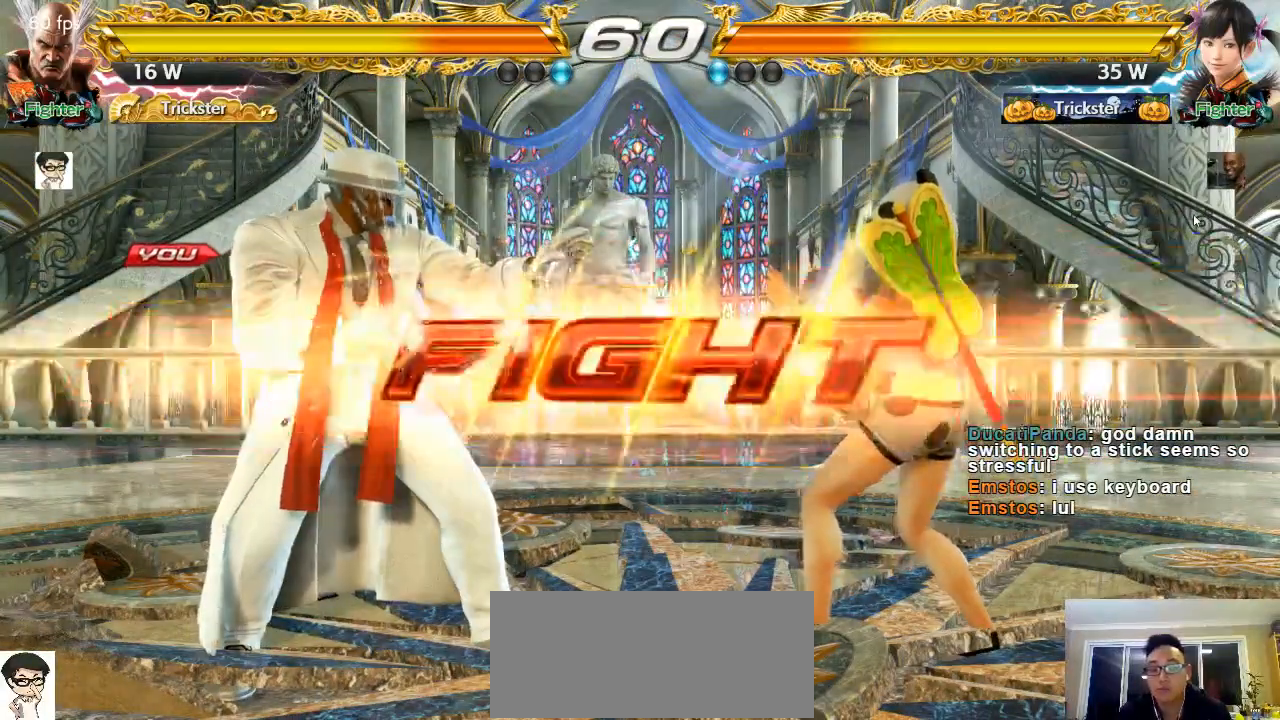
{"buttons": [], "left_stick": "down-left", "events": [[283, "left_stick", "down-left"], [317, "CIRCLE", "down"], [350, "CIRCLE", "up"], [383, "CIRCLE", "down"], [450, "CIRCLE", "up"]]}
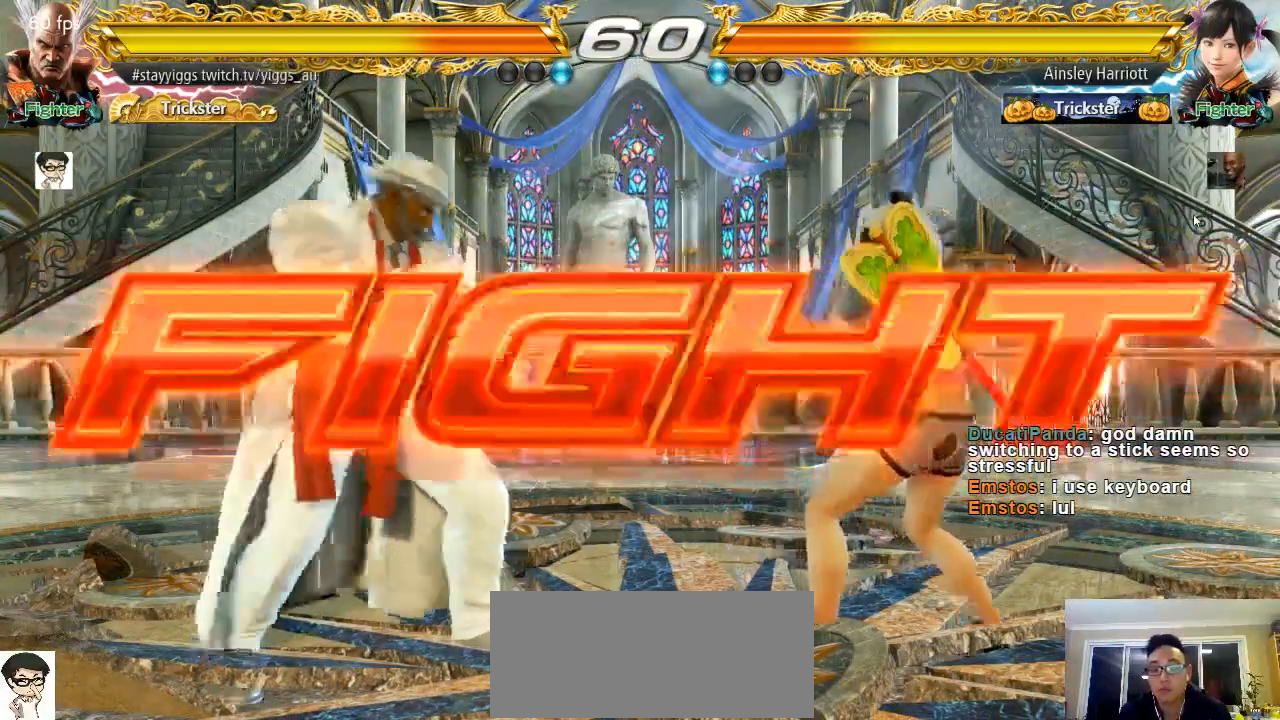
{"buttons": [], "left_stick": "center", "events": [[250, "left_stick", "center"]]}
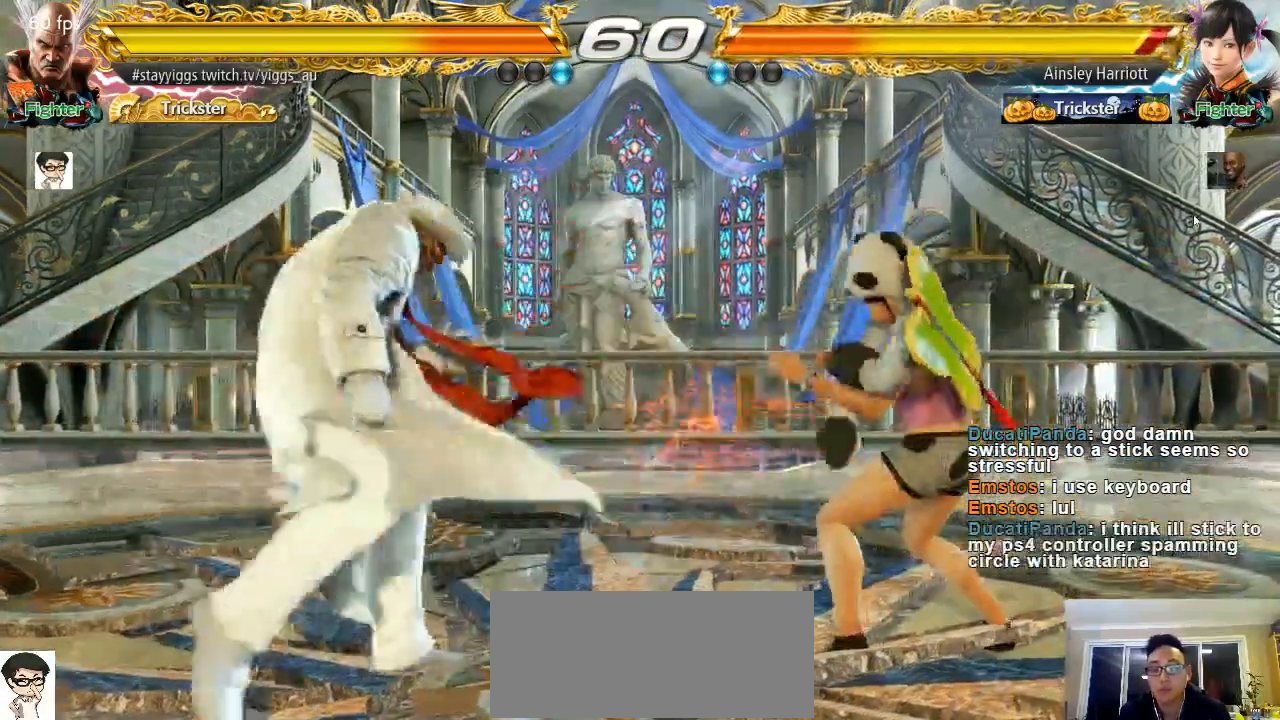
{"buttons": ["TRIANGLE"], "left_stick": "right", "events": [[133, "left_stick", "right"], [367, "left_stick", "center"], [450, "TRIANGLE", "down"], [450, "left_stick", "right"]]}
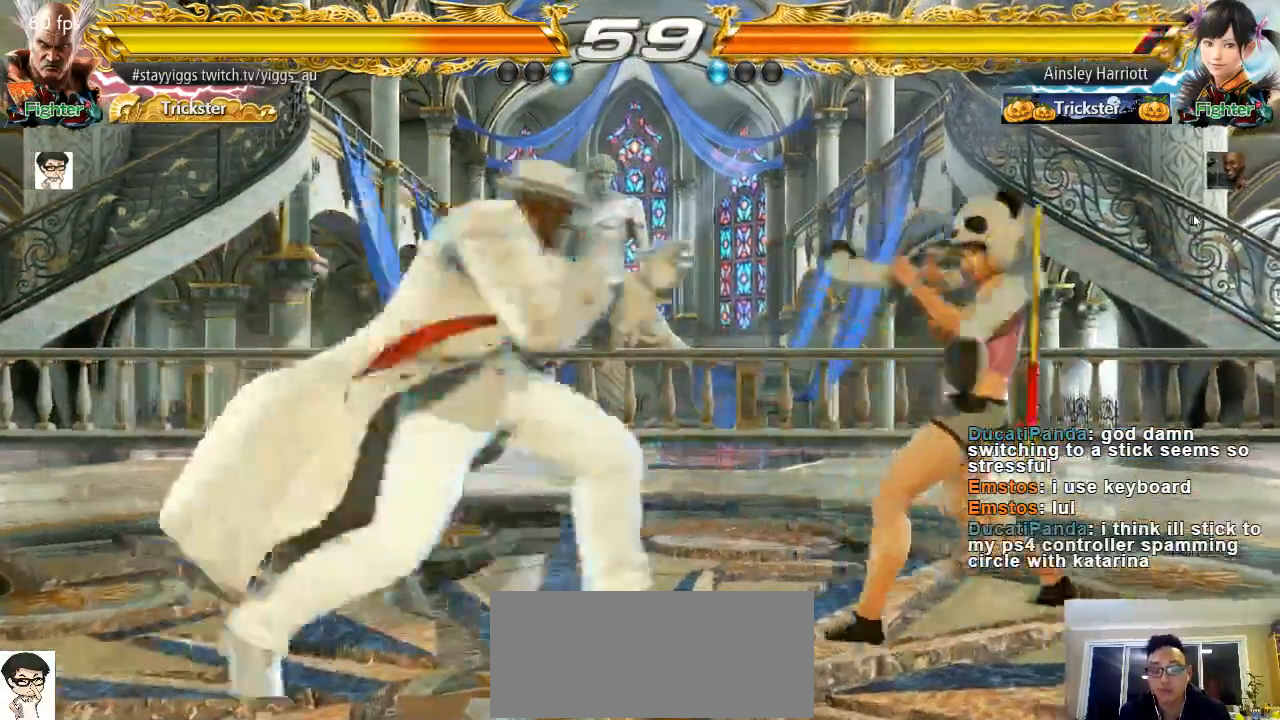
{"buttons": [], "left_stick": "center", "events": [[50, "left_stick", "center"], [83, "TRIANGLE", "up"]]}
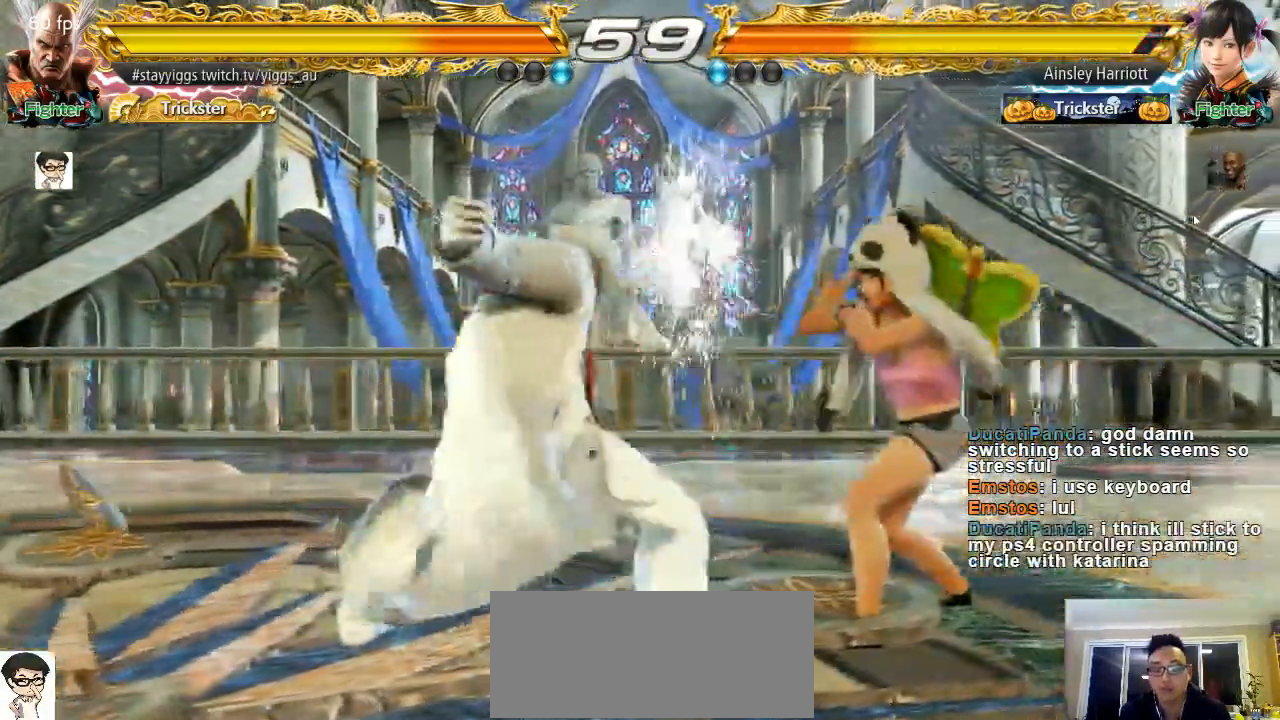
{"buttons": [], "left_stick": "center", "events": [[117, "left_stick", "left"], [350, "left_stick", "center"]]}
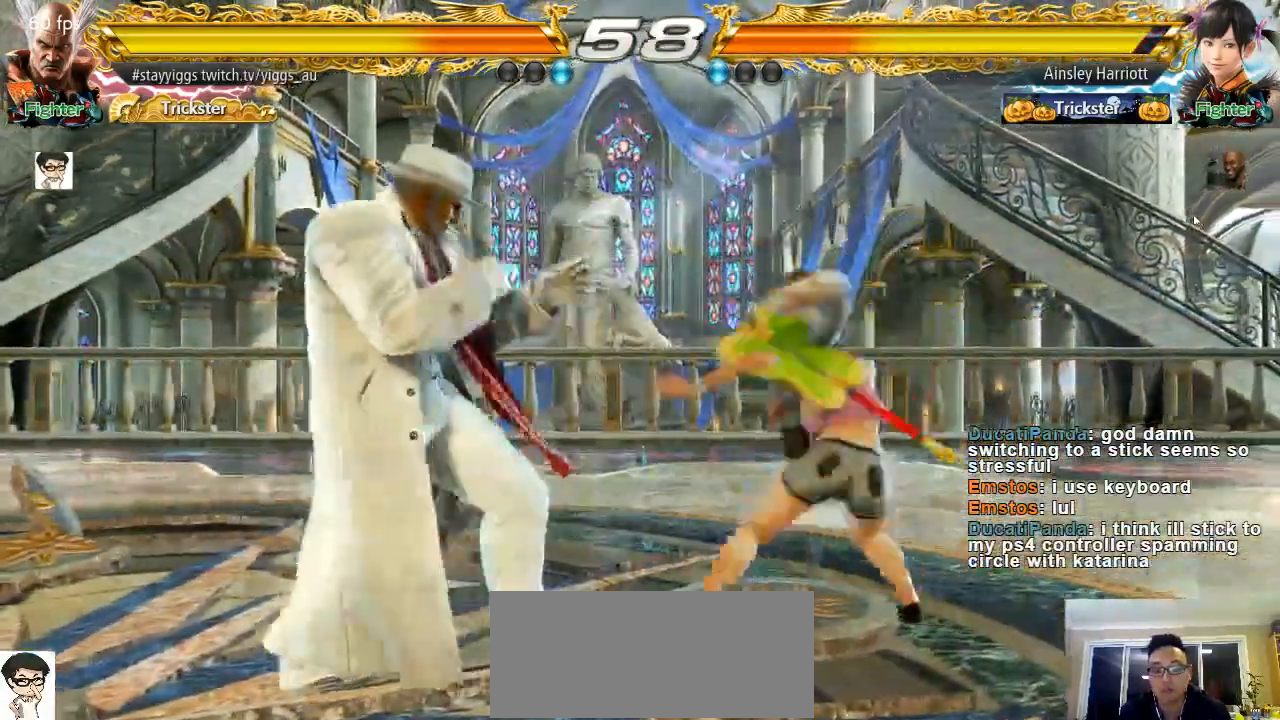
{"buttons": ["CROSS"], "left_stick": "right", "events": [[117, "TRIANGLE", "down"], [117, "left_stick", "right"], [217, "TRIANGLE", "up"], [317, "CROSS", "down"]]}
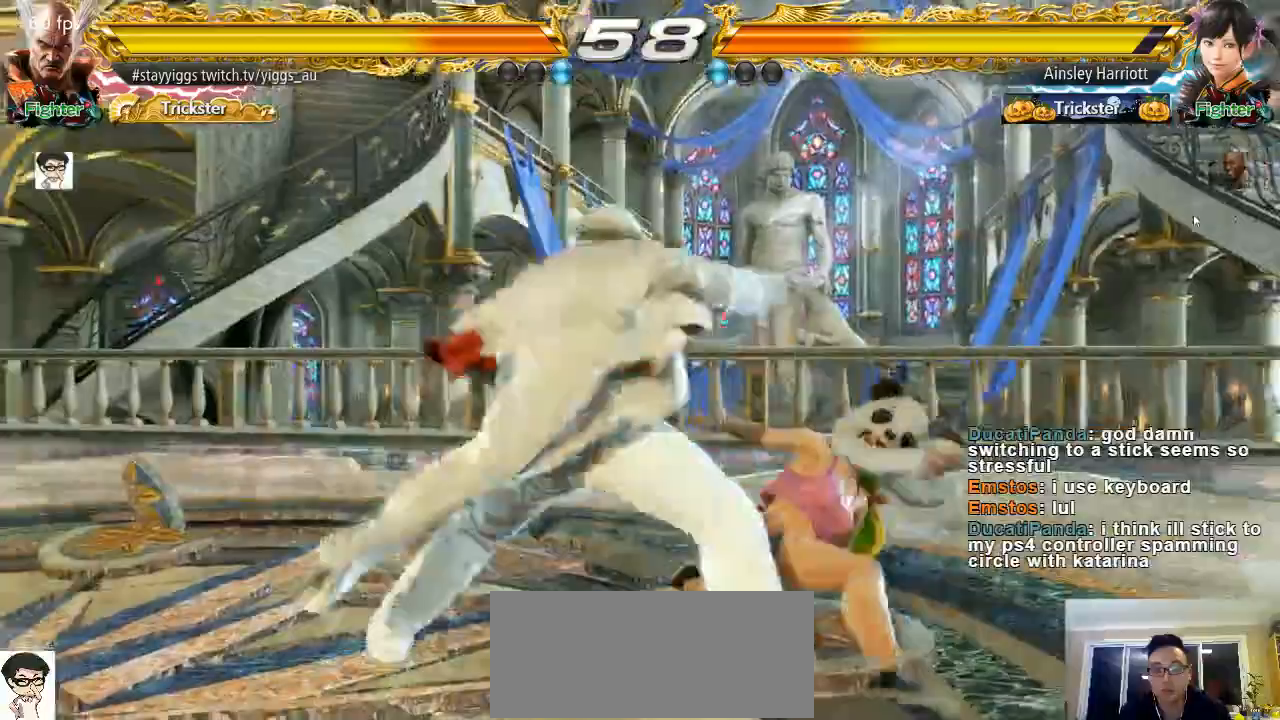
{"buttons": [], "left_stick": "center", "events": [[150, "left_stick", "center"], [317, "CROSS", "up"]]}
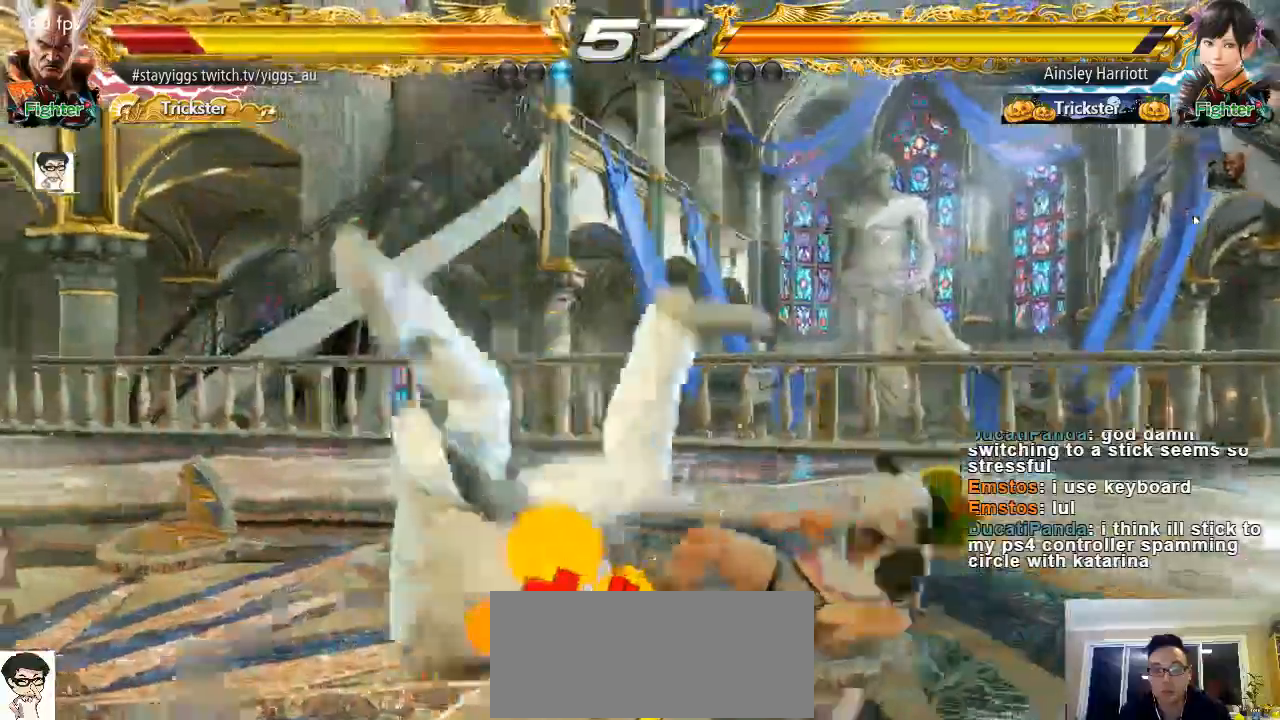
{"buttons": [], "left_stick": "down-left", "events": [[350, "left_stick", "left"], [400, "left_stick", "down-left"]]}
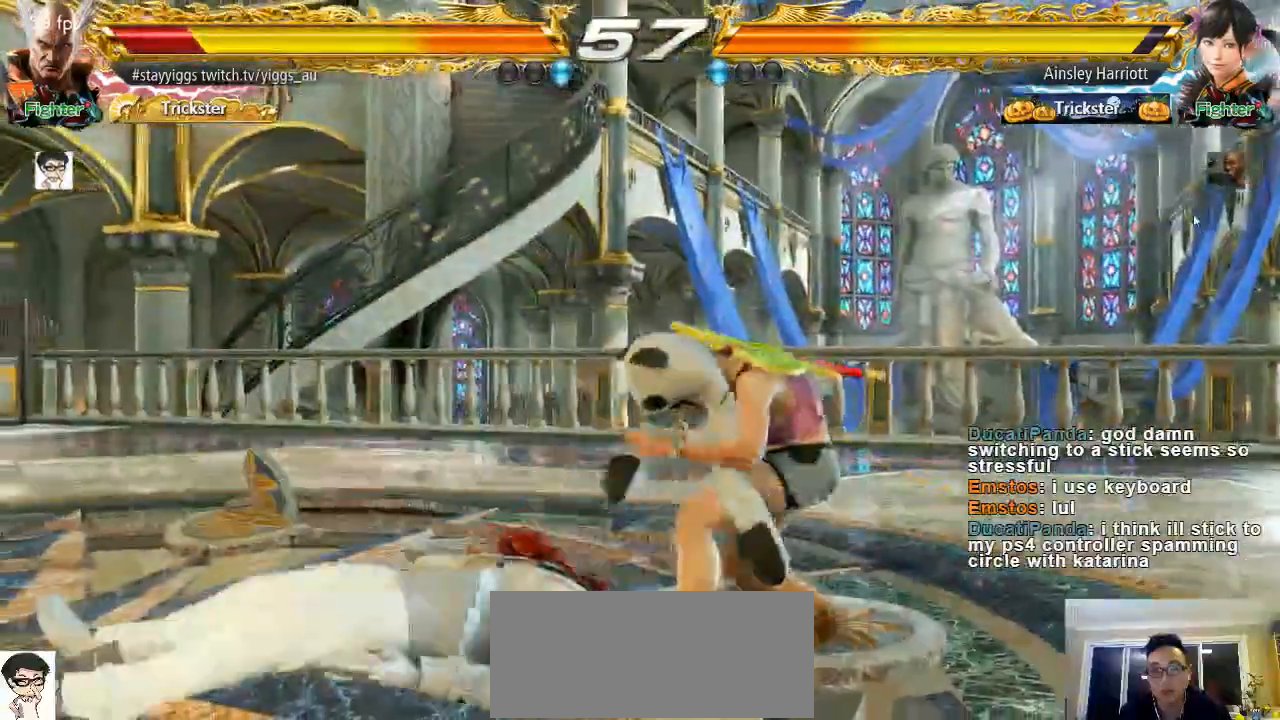
{"buttons": [], "left_stick": "center", "events": [[417, "left_stick", "center"]]}
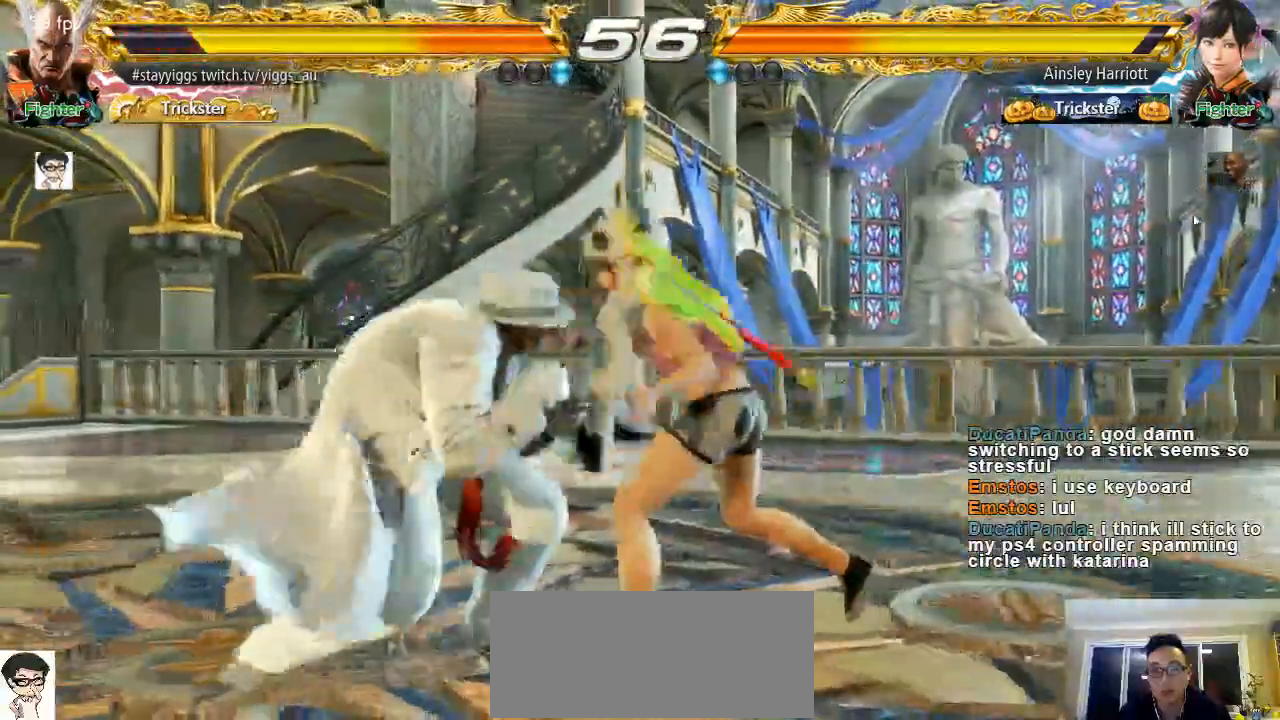
{"buttons": [], "left_stick": "center", "events": []}
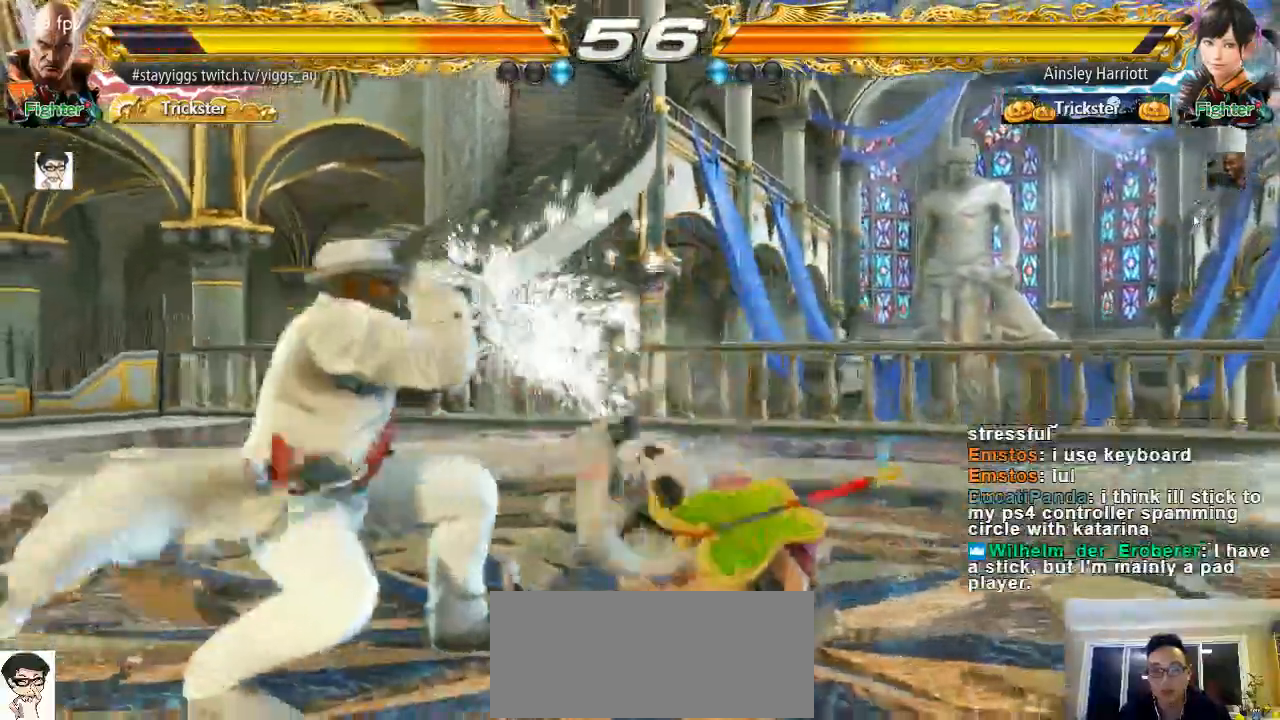
{"buttons": [], "left_stick": "up", "events": [[133, "left_stick", "up"], [217, "left_stick", "center"], [333, "left_stick", "up"]]}
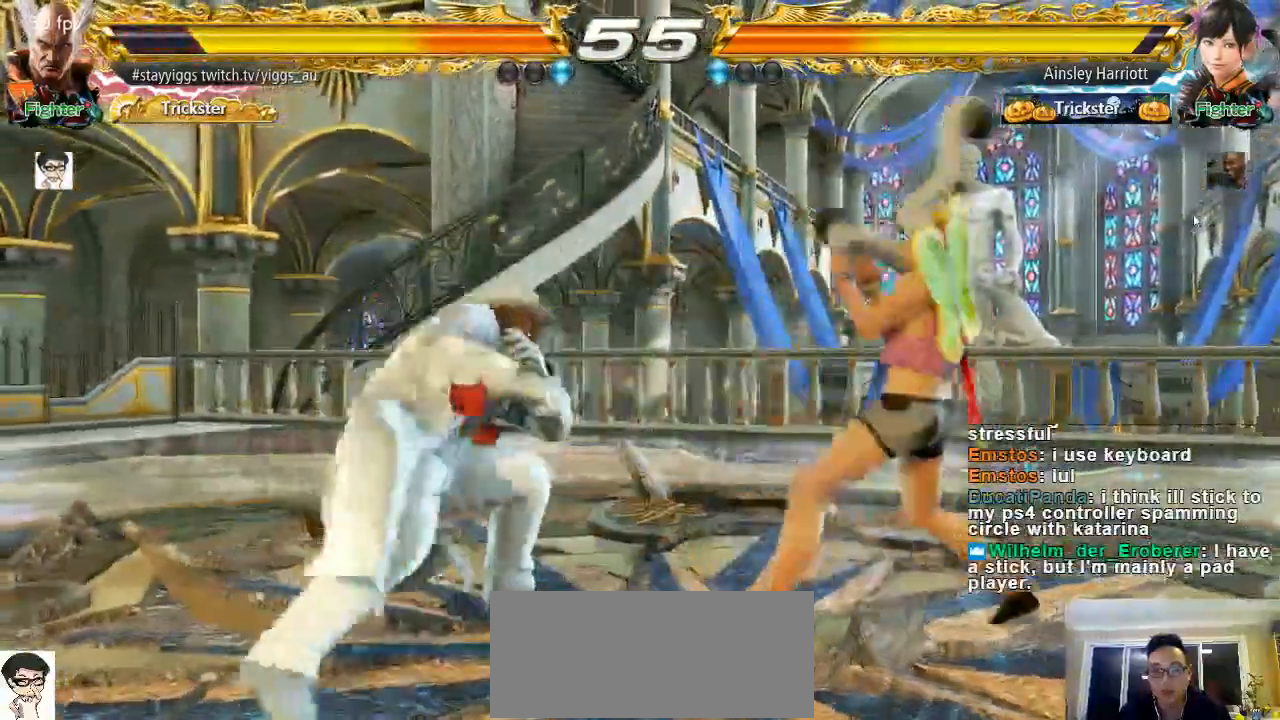
{"buttons": ["CROSS"], "left_stick": "right", "events": [[83, "left_stick", "center"], [217, "left_stick", "right"], [233, "CROSS", "down"]]}